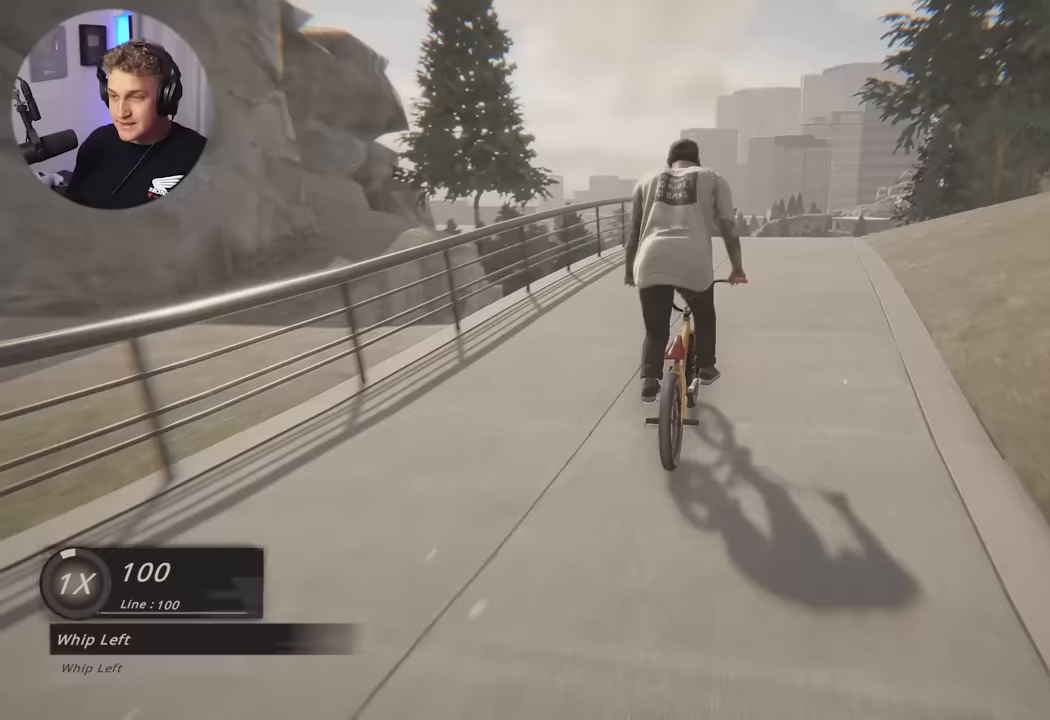
Gameplay with a controller (Xbox layout); each line is a JSON object with the inputs held at the frame after it. "events" lists button and stick changes between this image and that frame as [ms after this image, input, new state], when the widget could be followed in between.
{"buttons": ["DPAD_UP"], "left_stick": "center", "right_stick": "center", "events": [[317, "DPAD_UP", "down"]]}
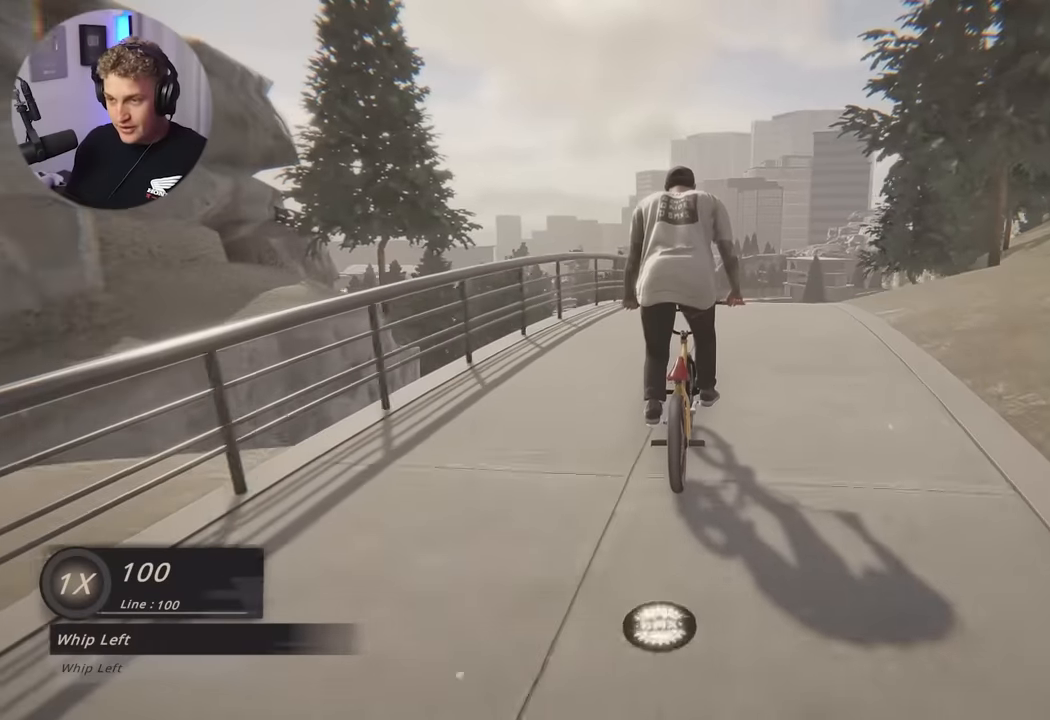
{"buttons": [], "left_stick": "center", "right_stick": "down", "events": [[17, "DPAD_UP", "up"], [167, "left_stick", "left"], [283, "left_stick", "center"], [333, "right_stick", "down"]]}
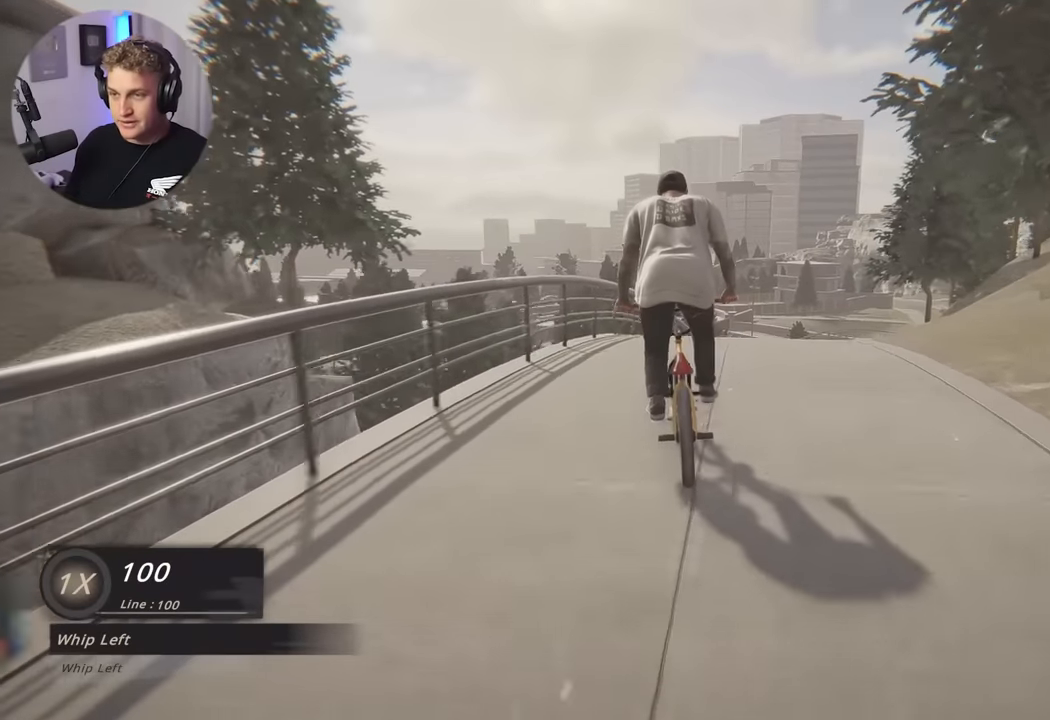
{"buttons": [], "left_stick": "center", "right_stick": "down", "events": []}
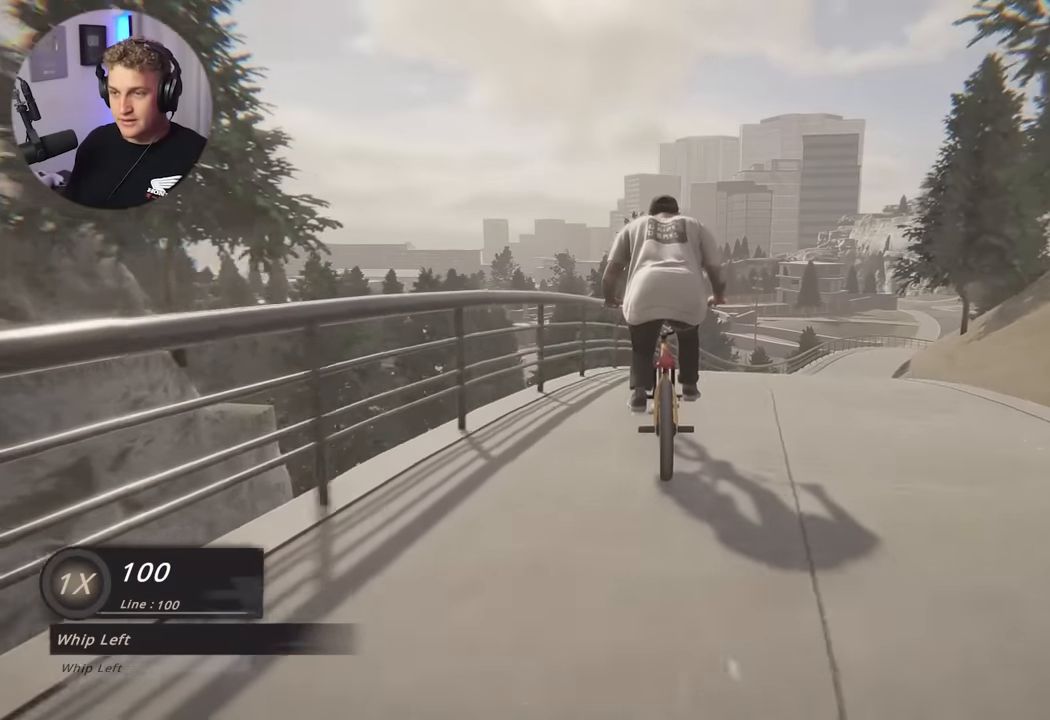
{"buttons": [], "left_stick": "center", "right_stick": "center", "events": [[83, "right_stick", "up"], [133, "right_stick", "center"]]}
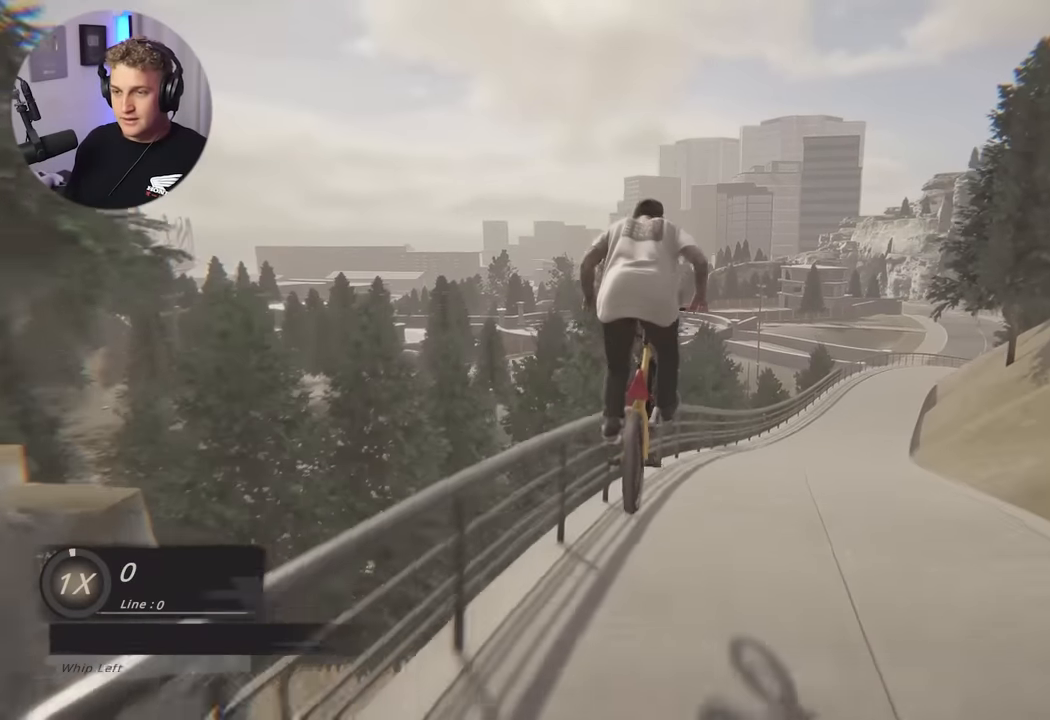
{"buttons": [], "left_stick": "center", "right_stick": "center", "events": []}
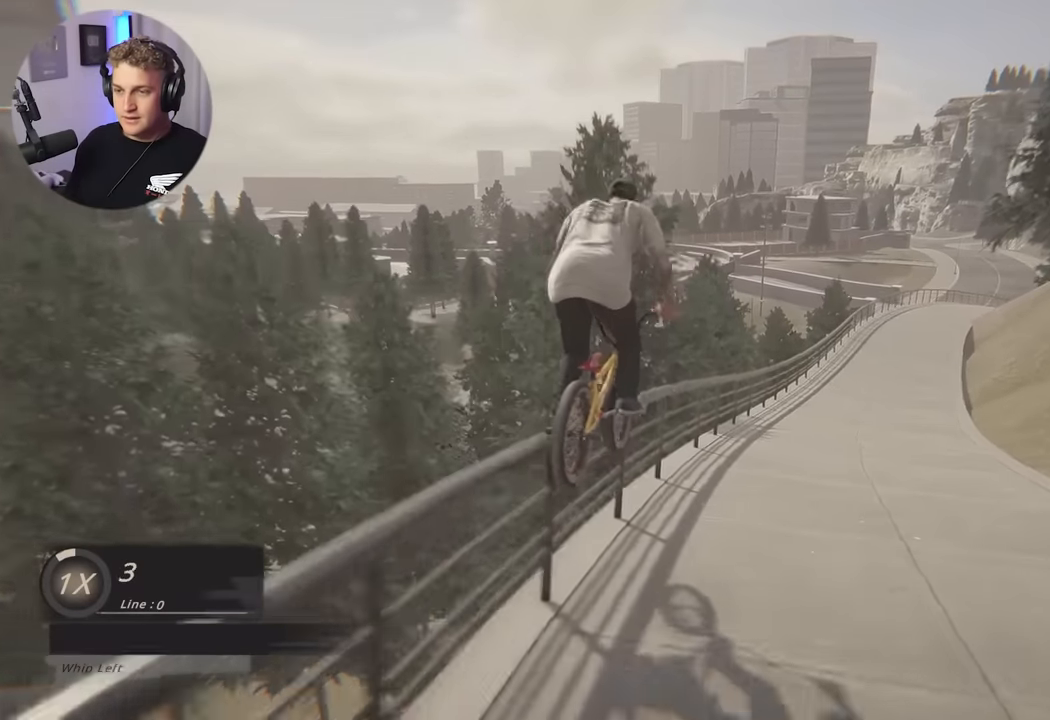
{"buttons": [], "left_stick": "center", "right_stick": "center", "events": []}
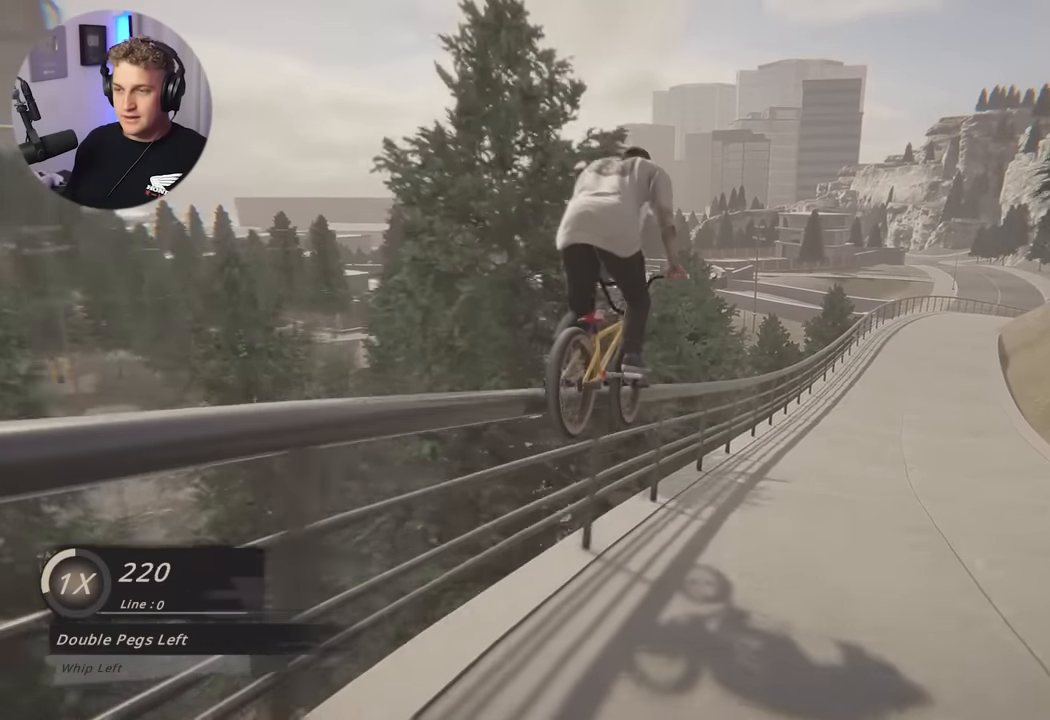
{"buttons": [], "left_stick": "center", "right_stick": "center", "events": []}
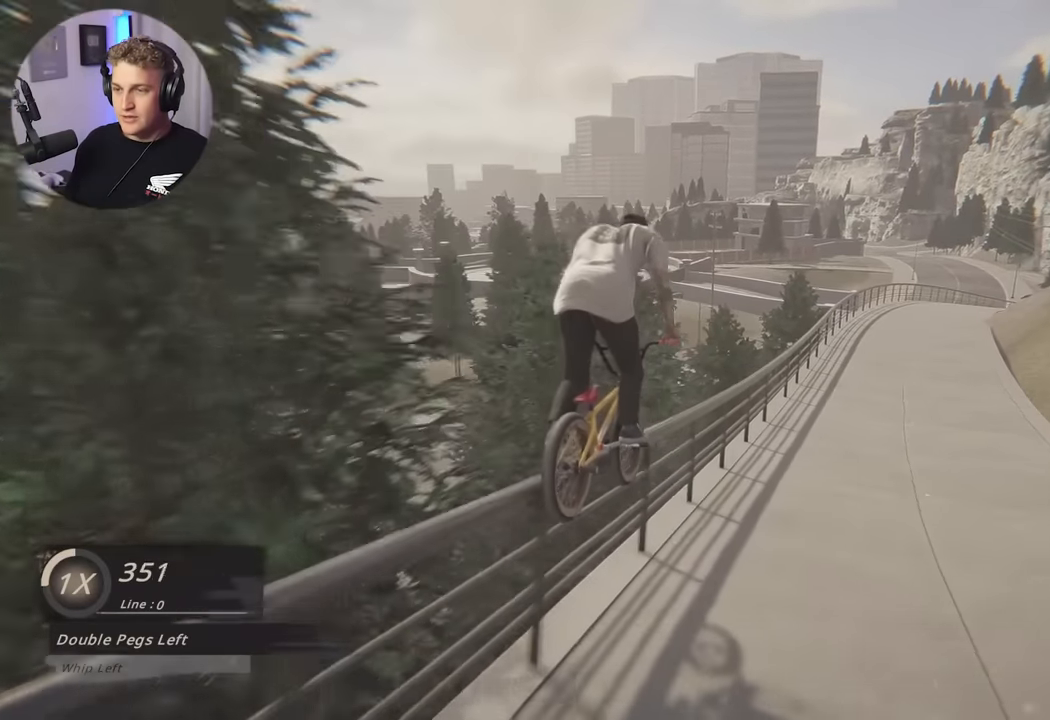
{"buttons": [], "left_stick": "center", "right_stick": "center", "events": []}
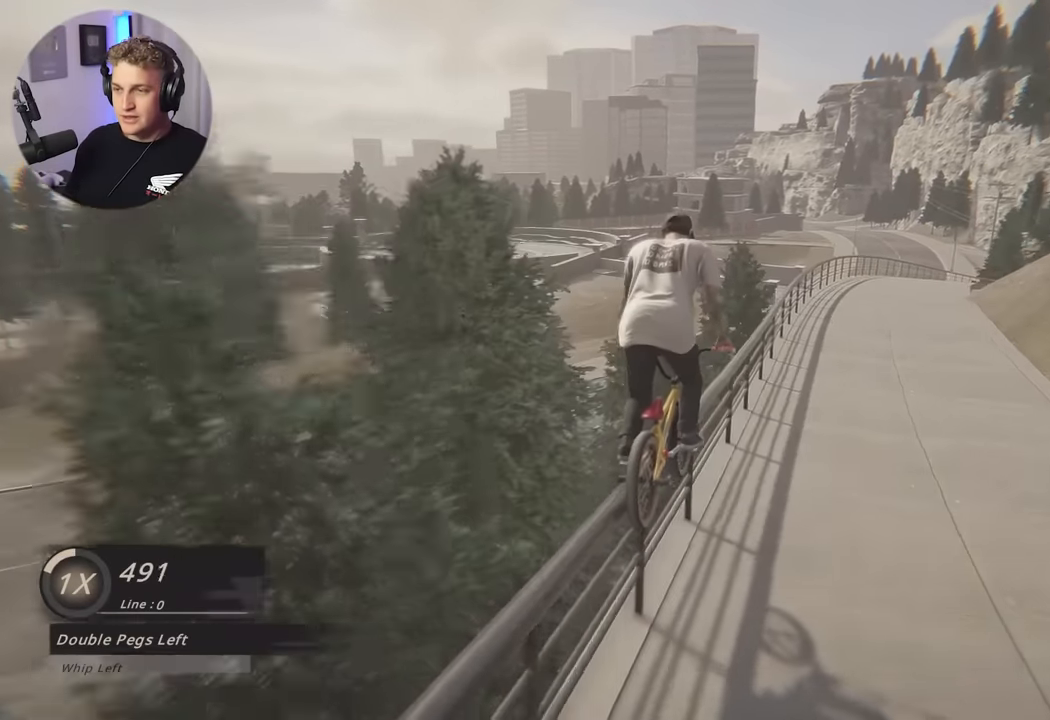
{"buttons": [], "left_stick": "center", "right_stick": "center", "events": []}
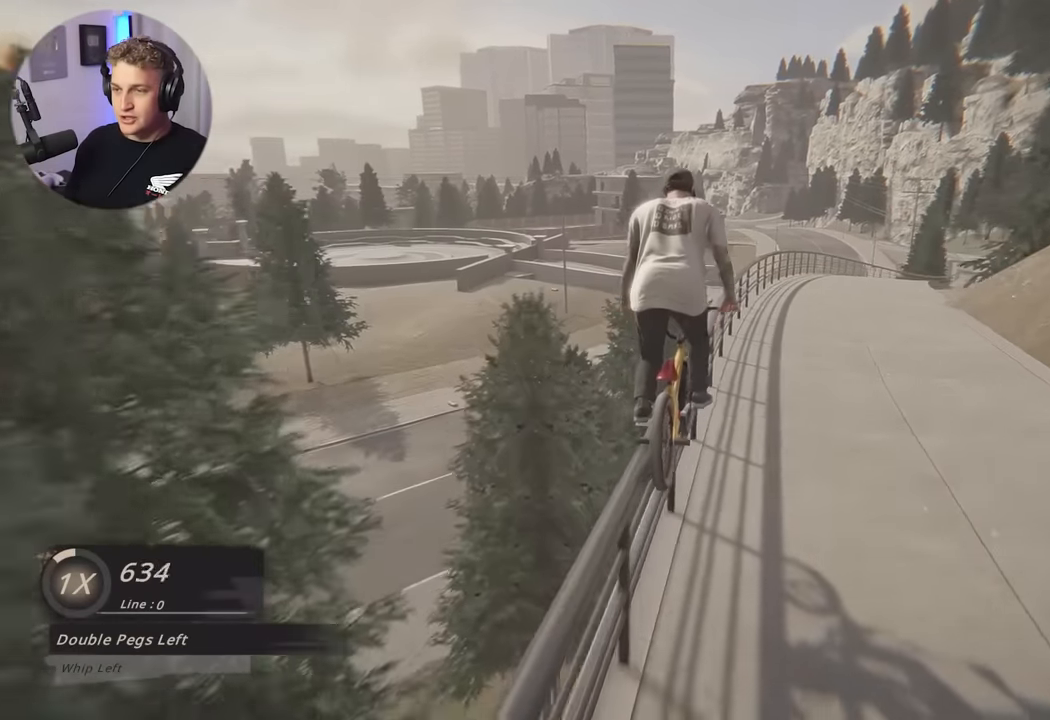
{"buttons": [], "left_stick": "center", "right_stick": "center", "events": []}
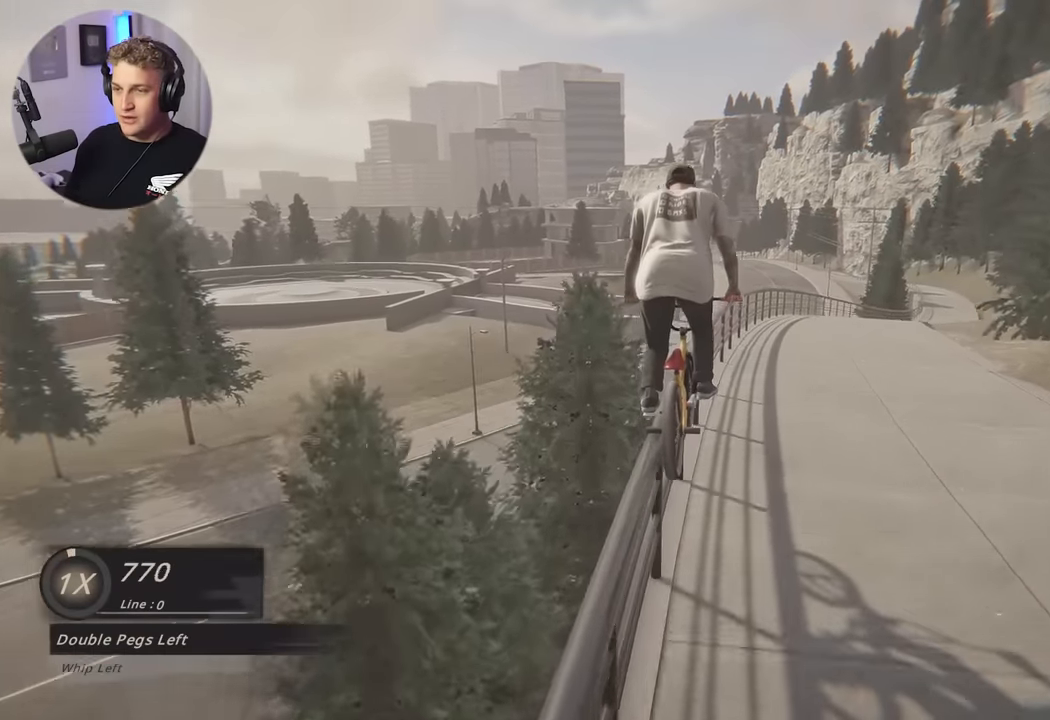
{"buttons": [], "left_stick": "center", "right_stick": "center", "events": []}